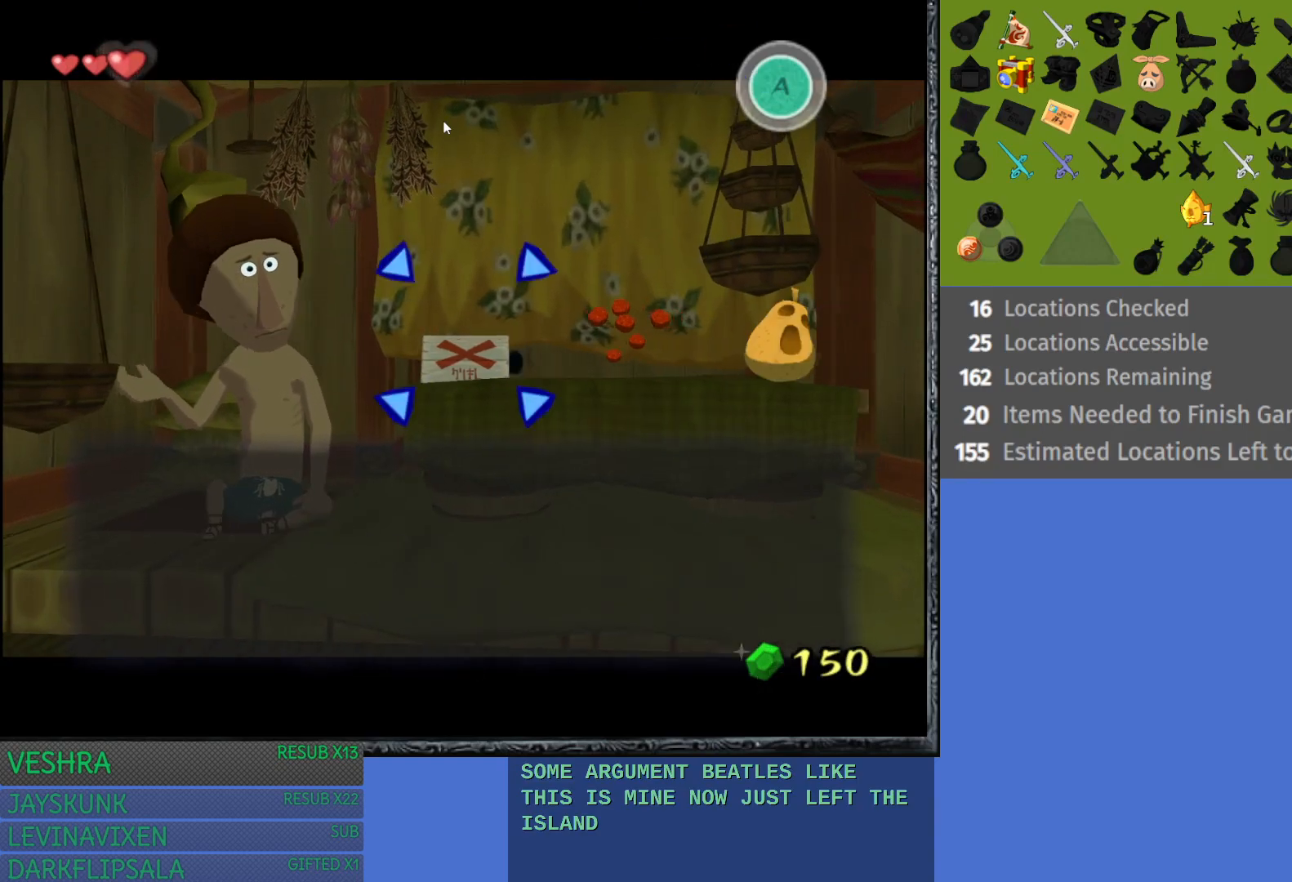
Gameplay with a controller (PlayStation layout); each line is a JSON object with the inputs held at the frame after it. "events" lists button and stick changes between this image and that frame as [ms after this image, input, new state], when the widget could be followed in between.
{"buttons": [], "left_stick": "center", "right_stick": "center", "events": [[83, "left_stick", "right"], [167, "left_stick", "center"], [250, "left_stick", "right"], [367, "left_stick", "center"]]}
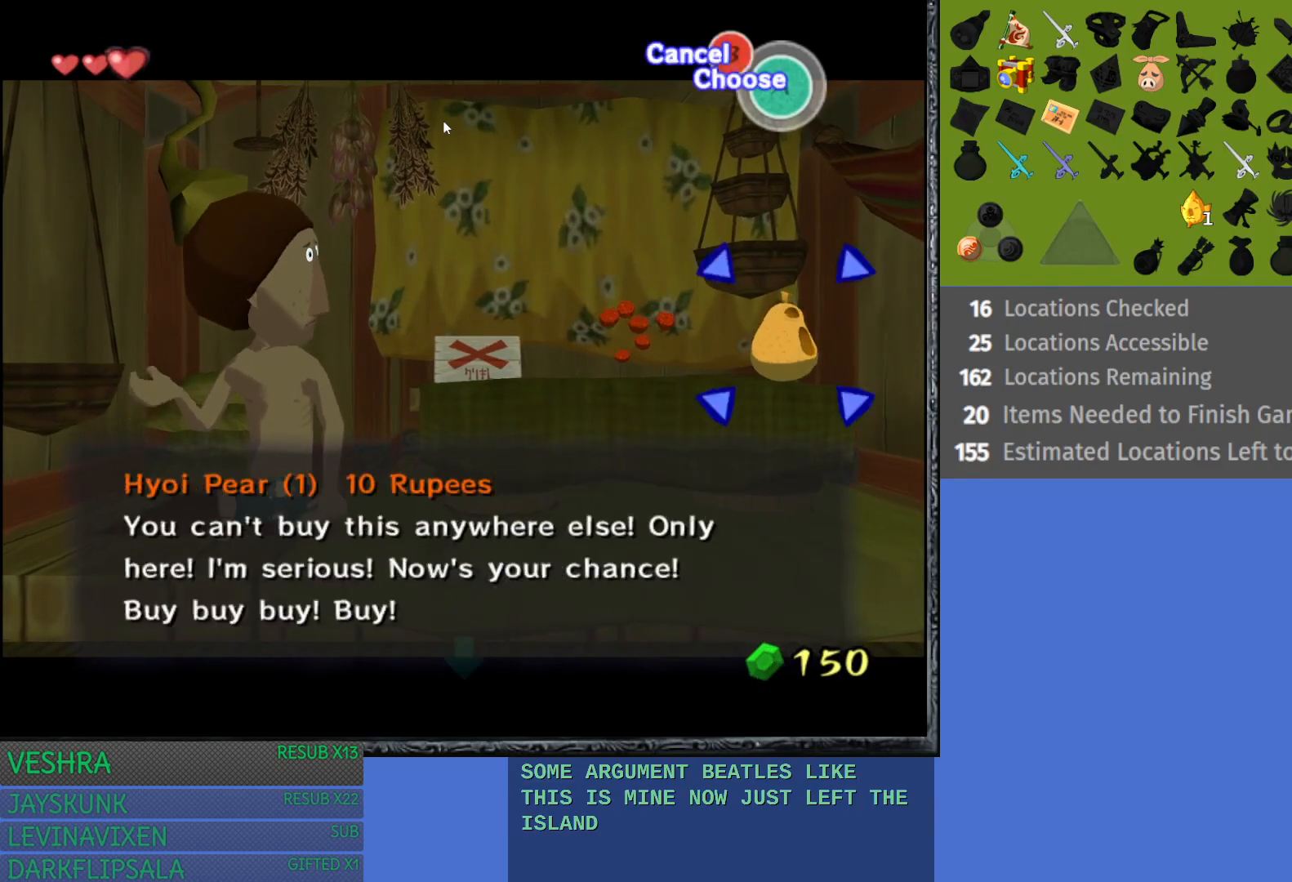
{"buttons": [], "left_stick": "center", "right_stick": "center", "events": [[133, "CROSS", "down"], [250, "CROSS", "up"], [333, "CROSS", "down"], [433, "CROSS", "up"]]}
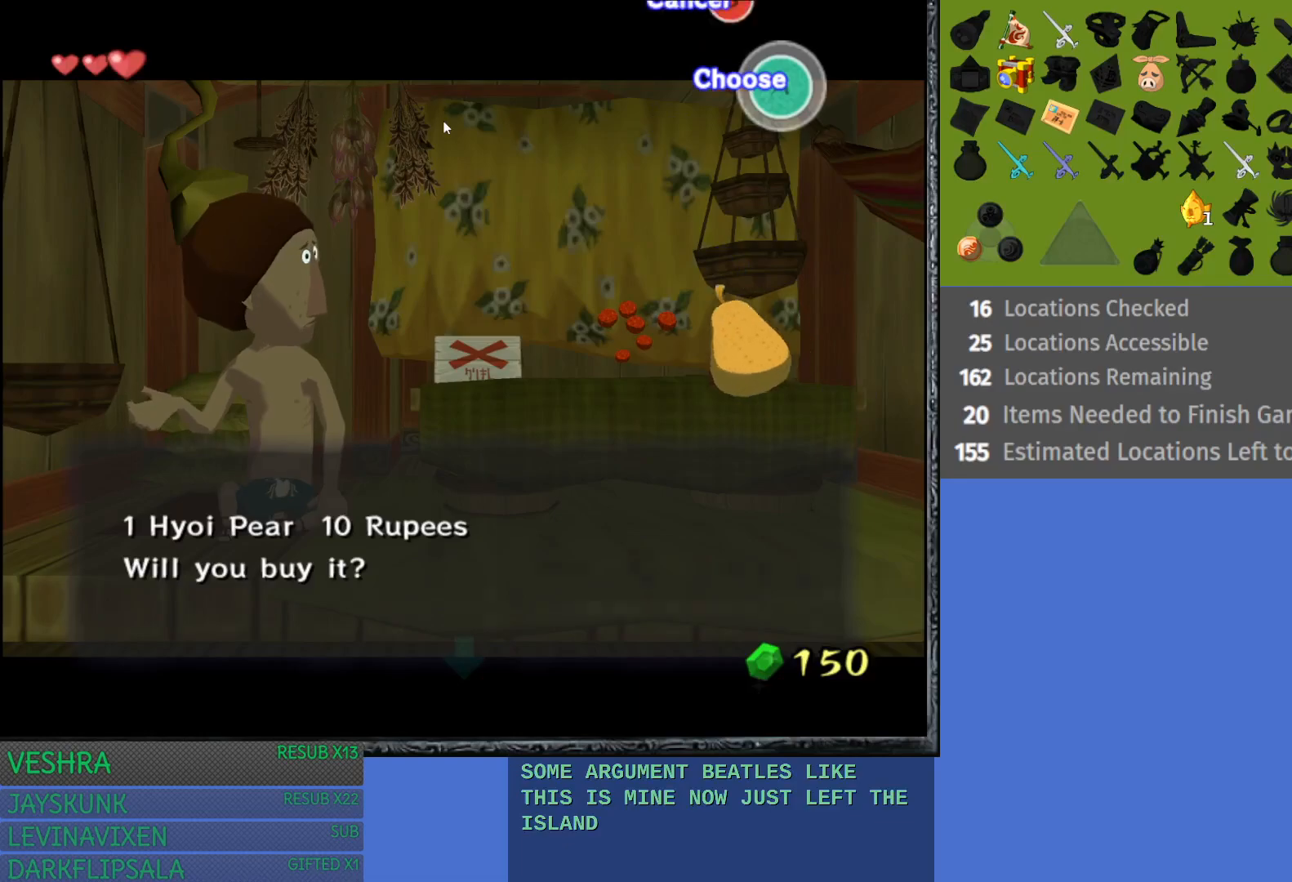
{"buttons": [], "left_stick": "center", "right_stick": "center", "events": [[17, "CROSS", "down"], [100, "CROSS", "up"], [183, "CROSS", "down"], [283, "CROSS", "up"]]}
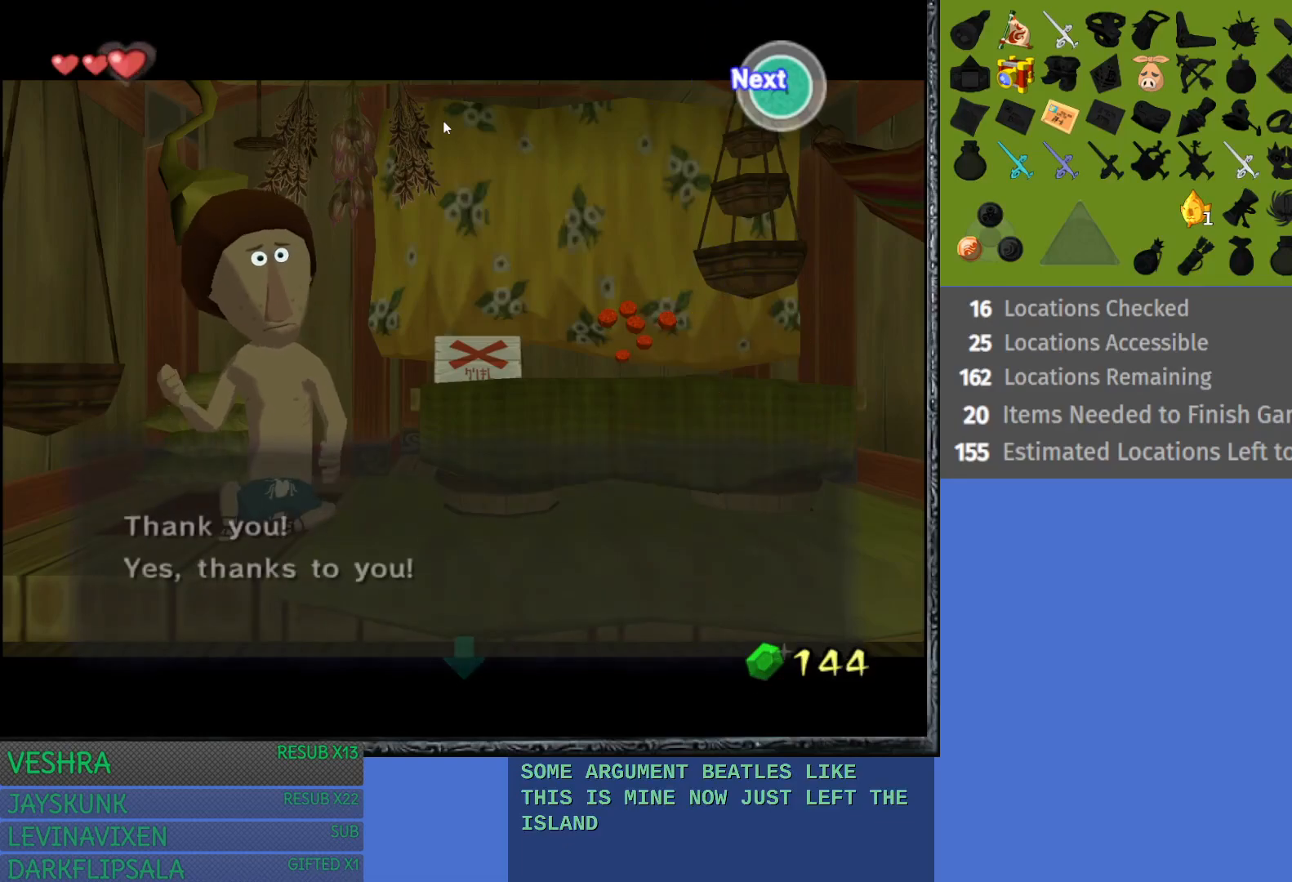
{"buttons": [], "left_stick": "center", "right_stick": "center", "events": [[50, "CROSS", "down"], [167, "CROSS", "up"]]}
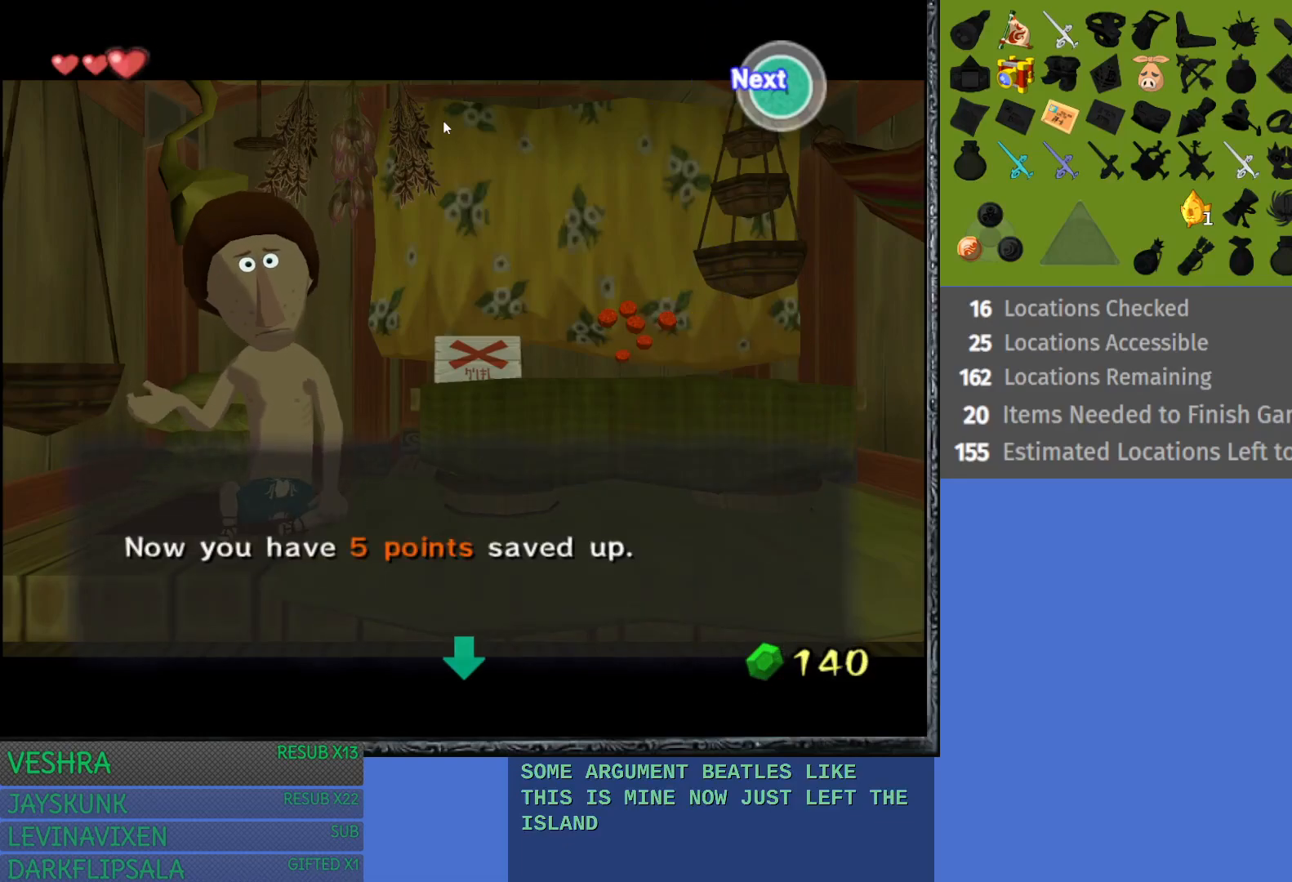
{"buttons": [], "left_stick": "right", "right_stick": "center", "events": [[100, "left_stick", "right"], [217, "left_stick", "center"], [333, "CROSS", "down"], [417, "CROSS", "up"], [417, "left_stick", "right"]]}
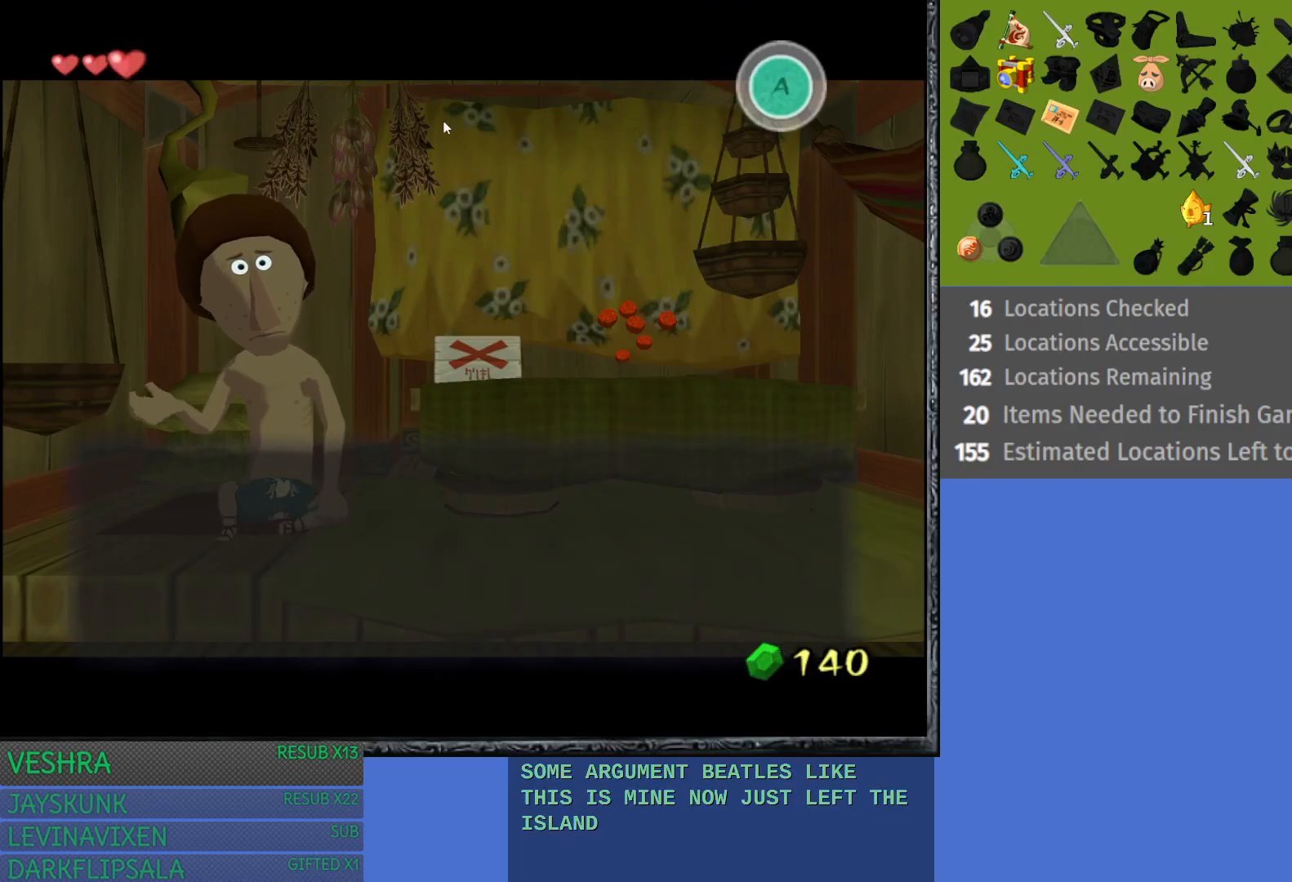
{"buttons": [], "left_stick": "right", "right_stick": "center", "events": [[33, "left_stick", "center"], [117, "left_stick", "right"], [233, "left_stick", "center"], [300, "left_stick", "right"], [417, "left_stick", "center"], [500, "left_stick", "right"]]}
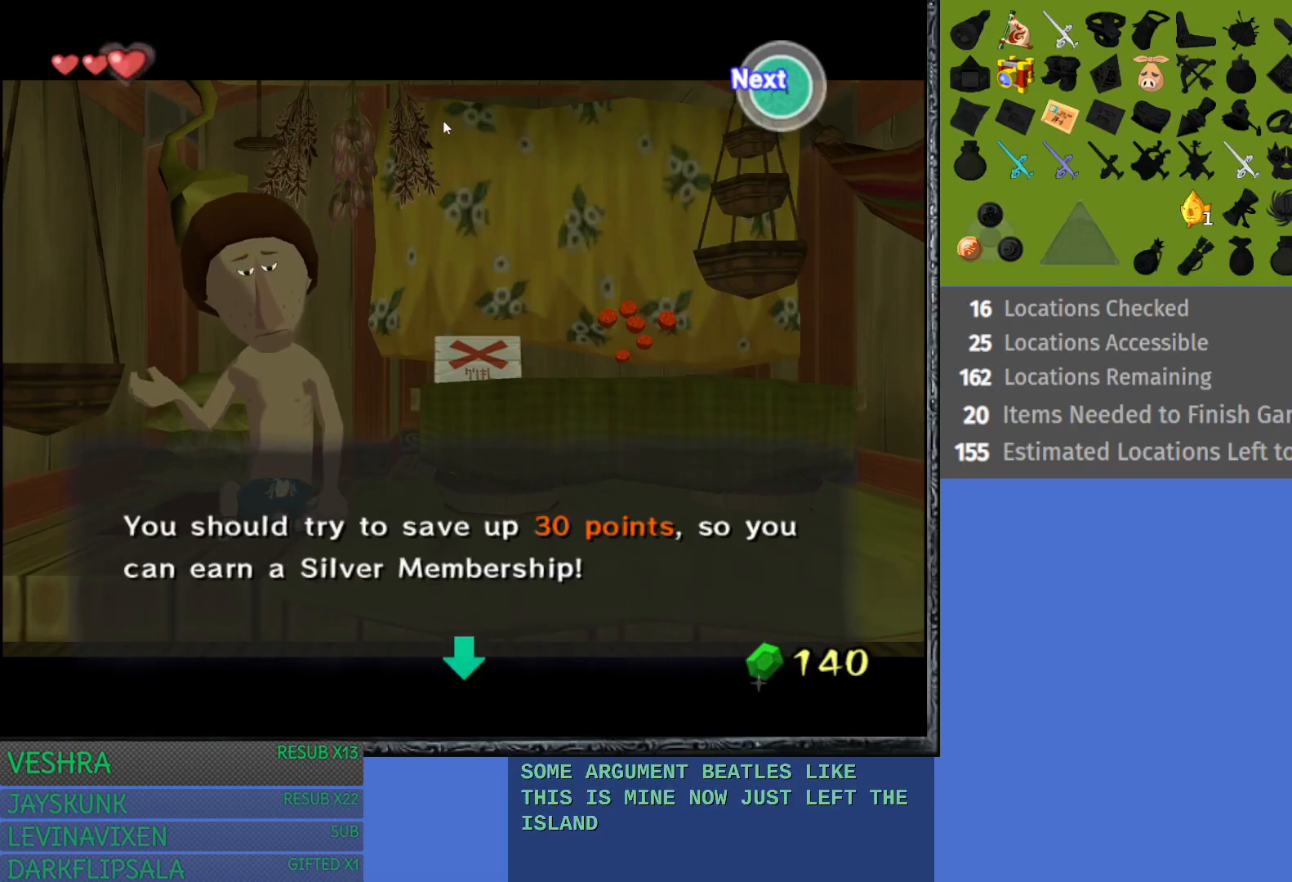
{"buttons": [], "left_stick": "right", "right_stick": "center", "events": [[100, "left_stick", "center"], [250, "left_stick", "right"], [267, "CROSS", "down"], [367, "CROSS", "up"], [367, "left_stick", "center"], [433, "left_stick", "right"]]}
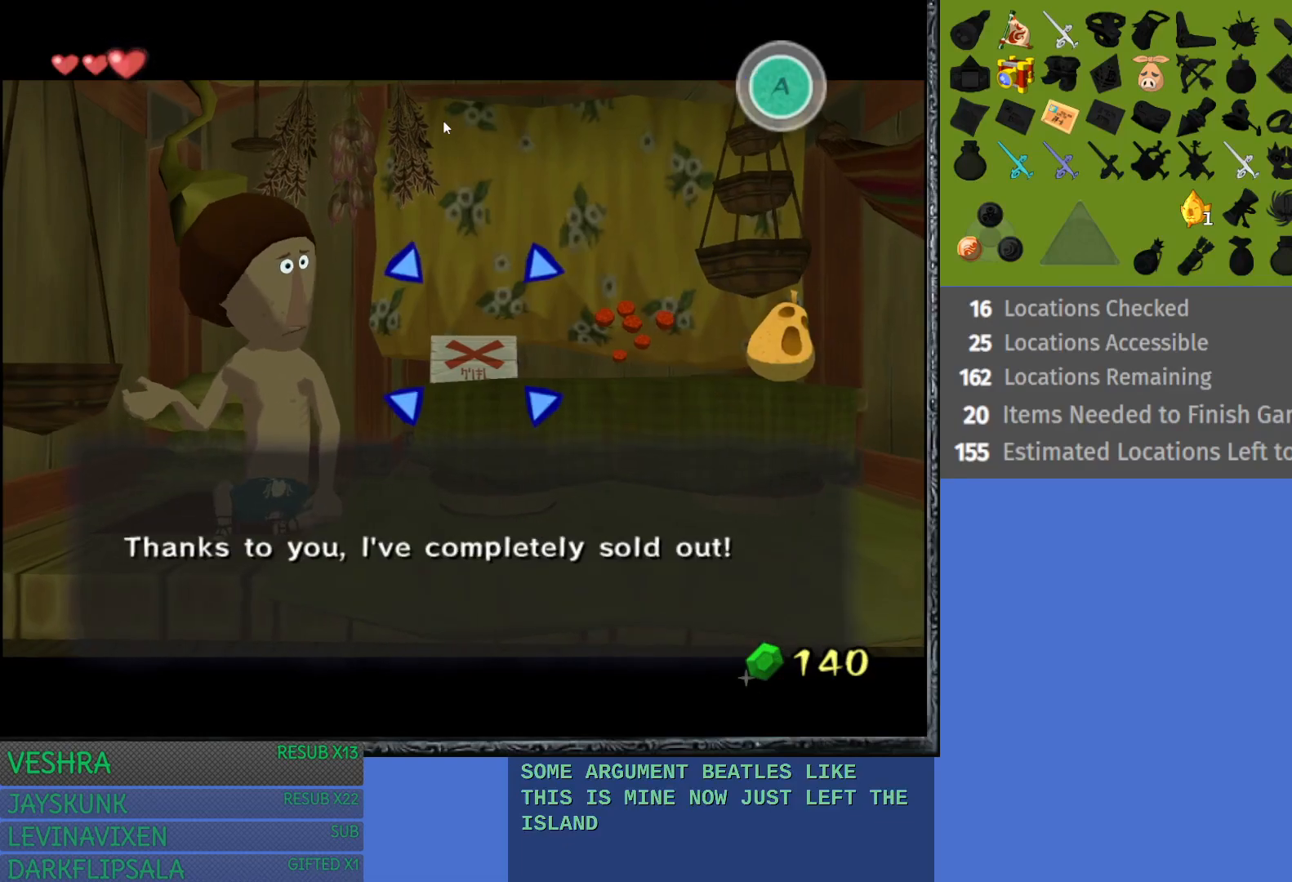
{"buttons": [], "left_stick": "center", "right_stick": "center", "events": [[50, "left_stick", "center"], [133, "left_stick", "right"], [250, "left_stick", "center"]]}
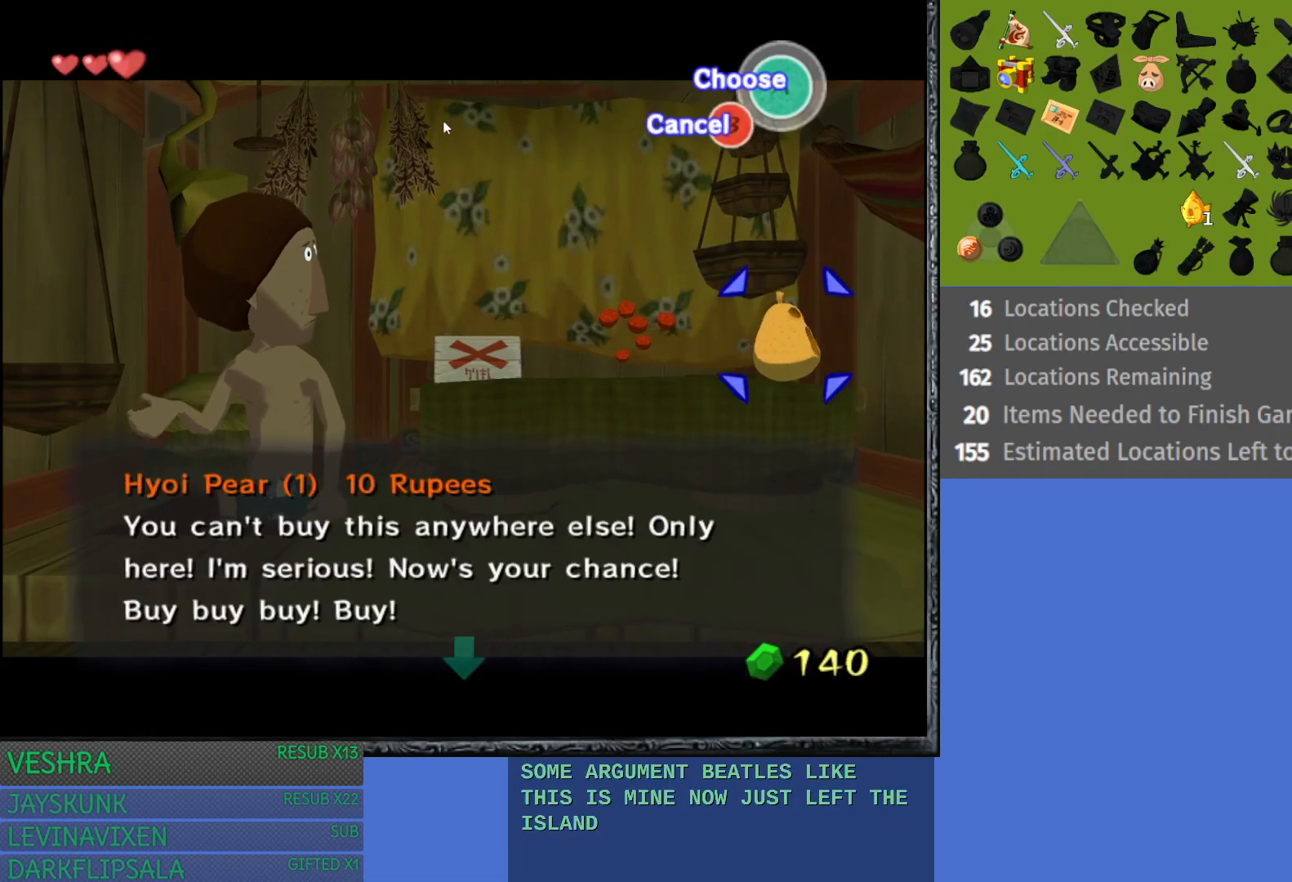
{"buttons": [], "left_stick": "center", "right_stick": "center", "events": [[33, "CROSS", "down"], [150, "CROSS", "up"], [217, "CROSS", "down"], [317, "CROSS", "up"], [400, "CROSS", "down"], [483, "CROSS", "up"]]}
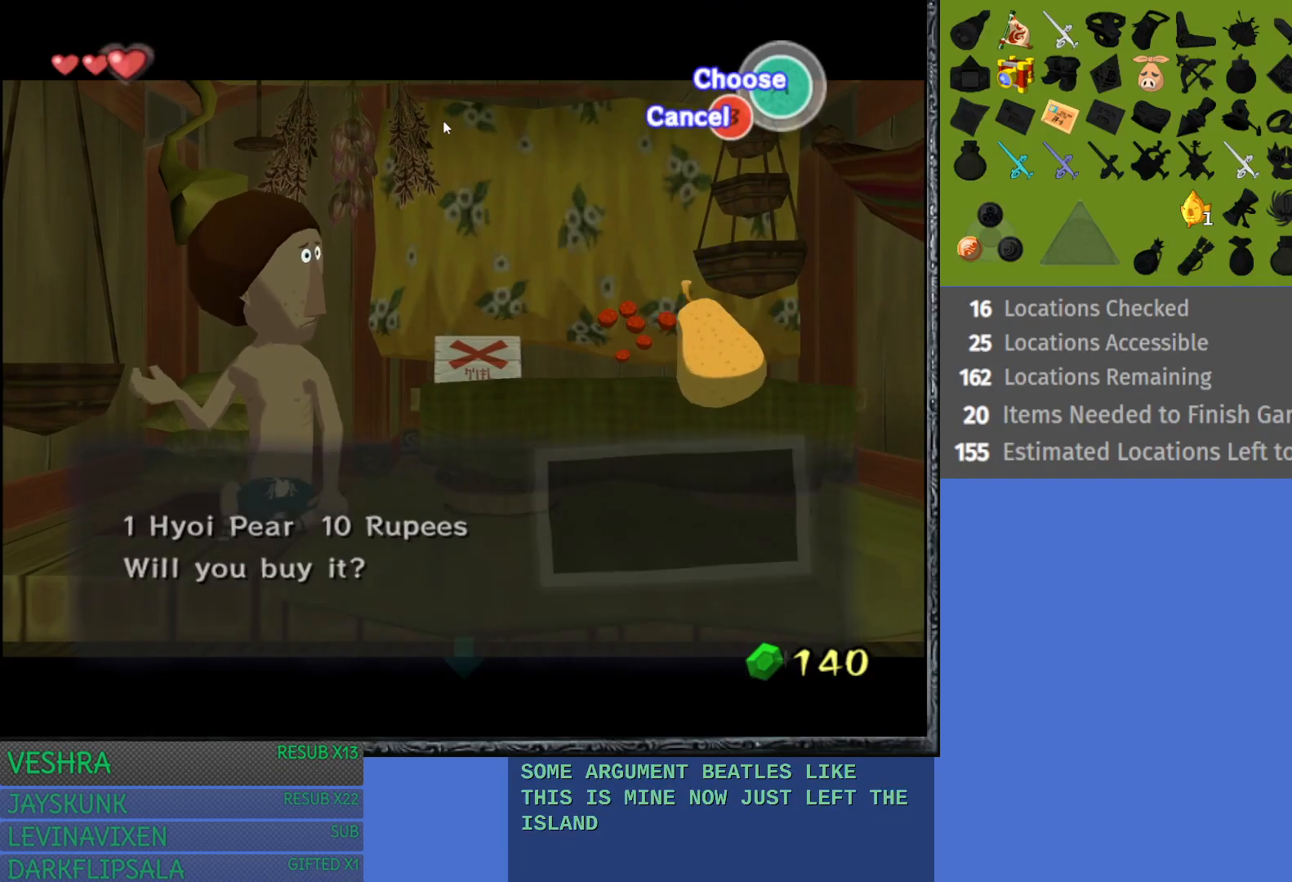
{"buttons": ["CROSS"], "left_stick": "center", "right_stick": "center", "events": [[83, "CROSS", "down"], [167, "CROSS", "up"], [250, "CROSS", "down"], [350, "CROSS", "up"], [433, "CROSS", "down"]]}
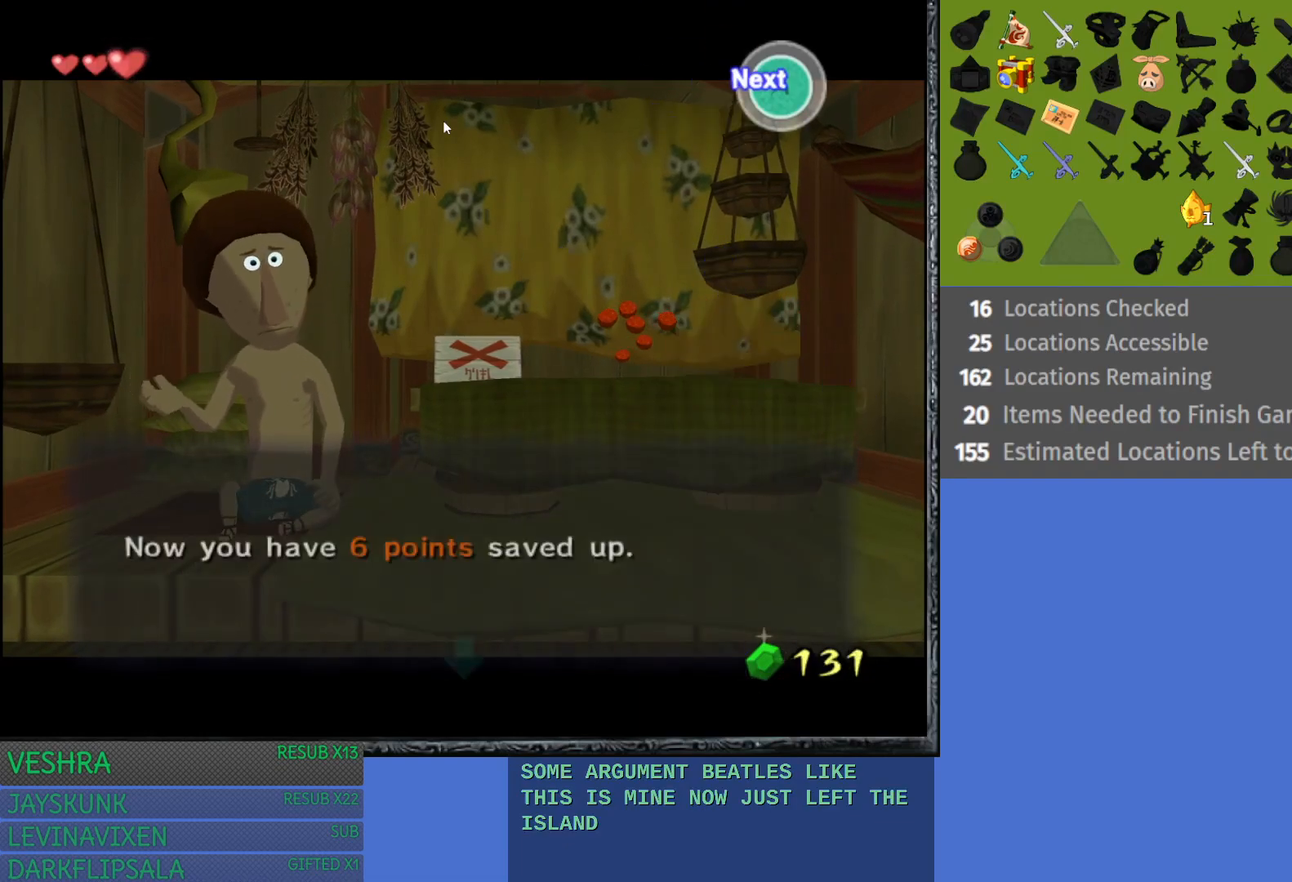
{"buttons": [], "left_stick": "center", "right_stick": "center", "events": [[17, "CROSS", "up"], [217, "CROSS", "down"], [300, "CROSS", "up"]]}
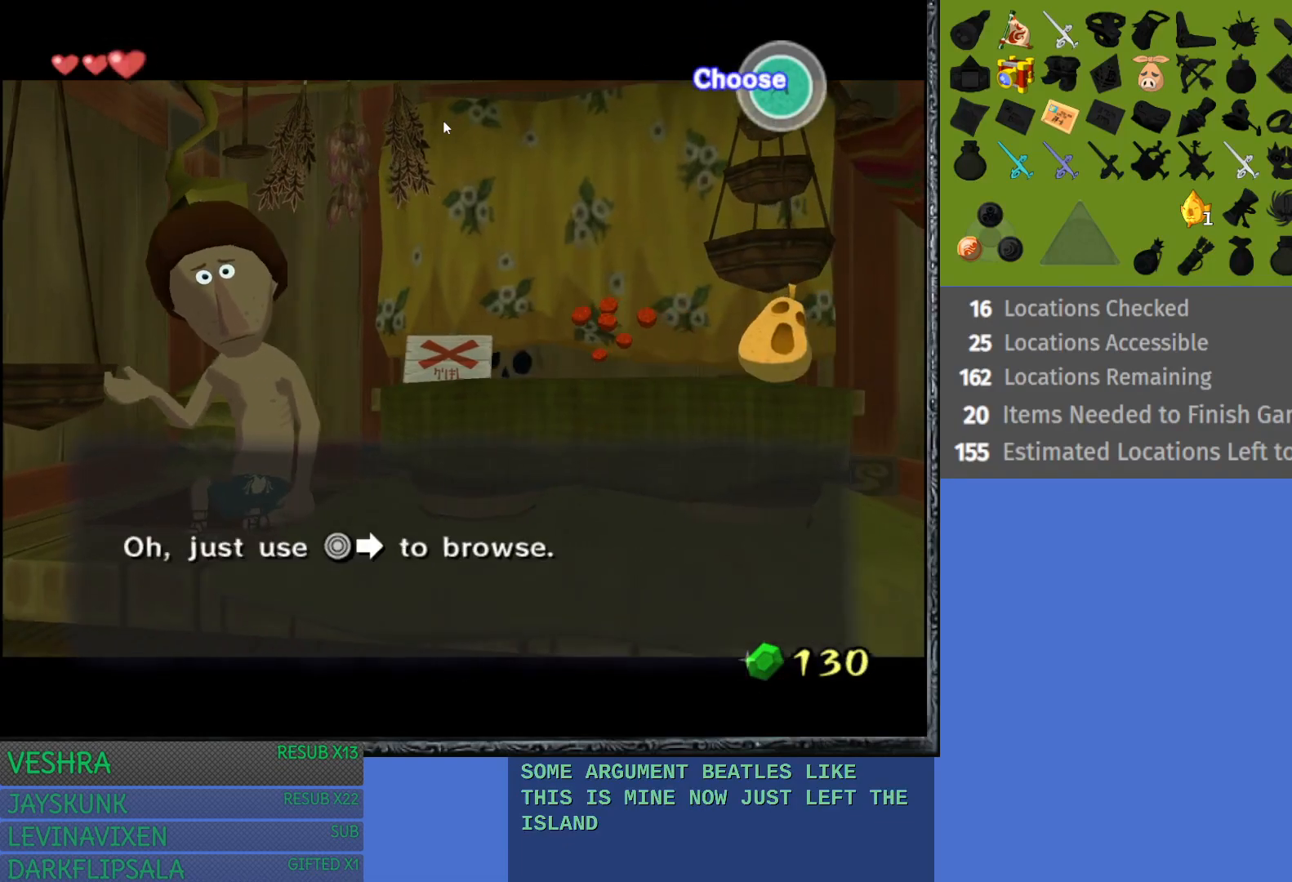
{"buttons": [], "left_stick": "center", "right_stick": "center", "events": [[17, "left_stick", "right"], [117, "left_stick", "center"], [150, "CROSS", "down"], [250, "CROSS", "up"], [367, "left_stick", "right"], [483, "left_stick", "center"]]}
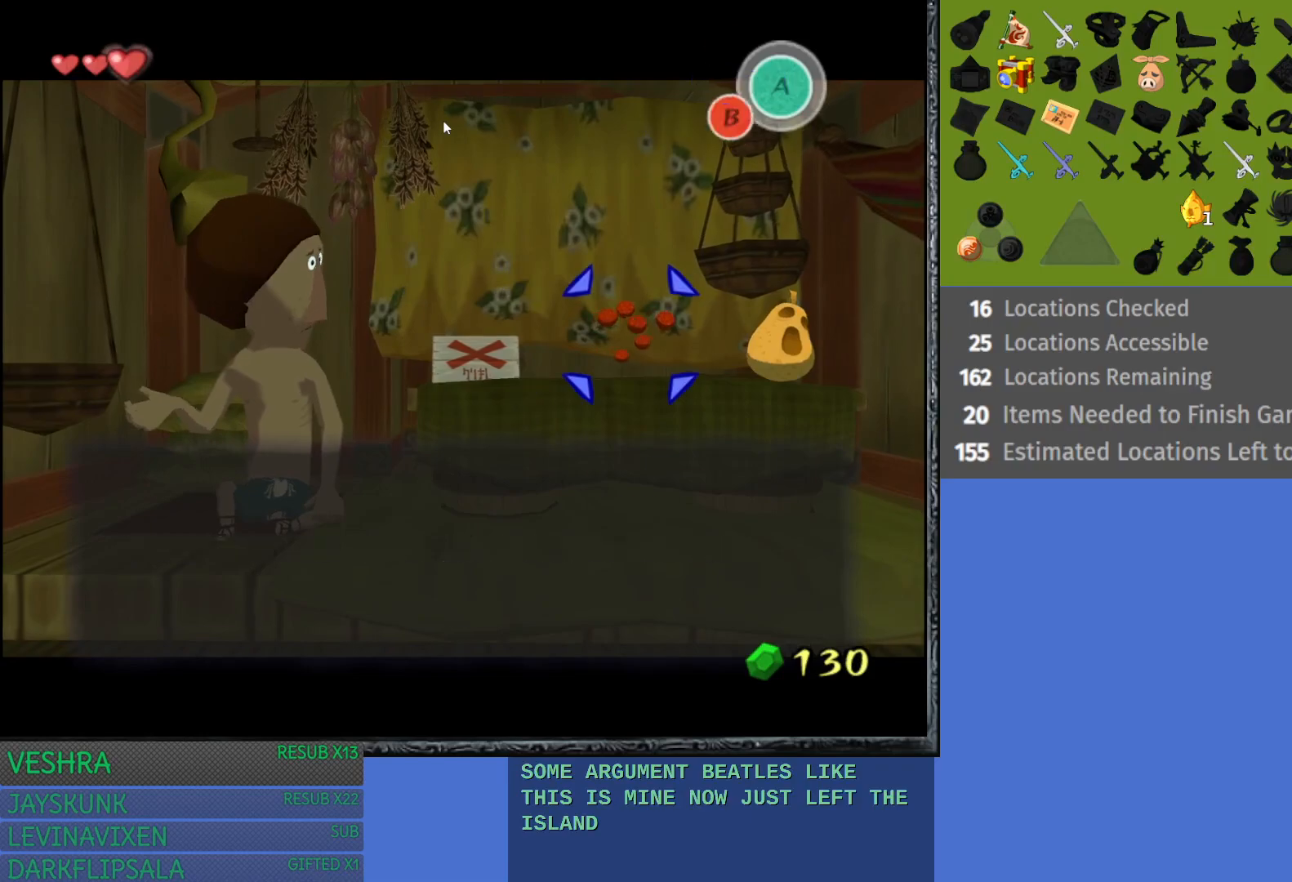
{"buttons": ["CROSS"], "left_stick": "center", "right_stick": "center", "events": [[67, "left_stick", "right"], [200, "left_stick", "center"], [317, "CROSS", "down"], [433, "CROSS", "up"], [500, "CROSS", "down"]]}
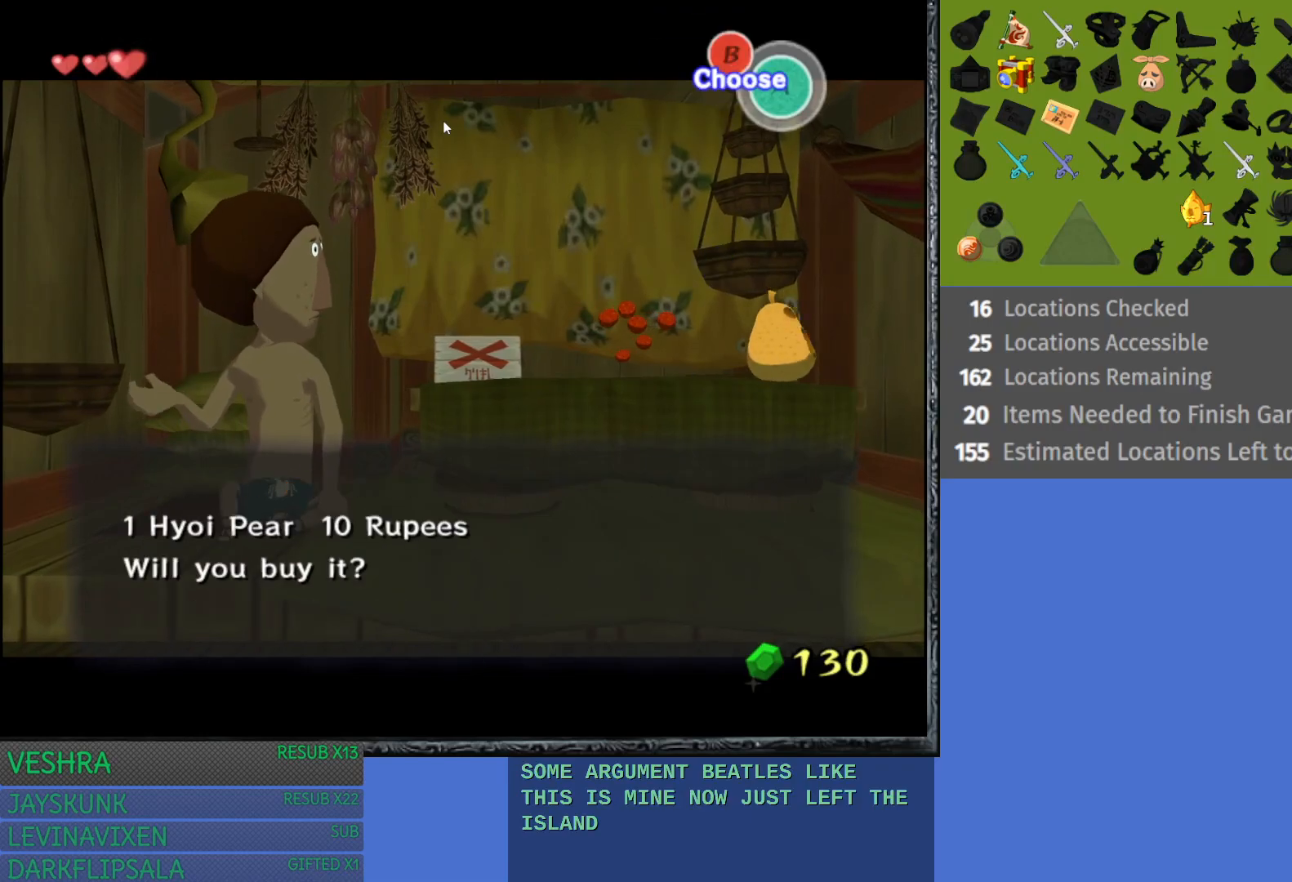
{"buttons": [], "left_stick": "center", "right_stick": "center", "events": [[100, "CROSS", "up"], [183, "CROSS", "down"], [250, "CROSS", "up"], [350, "CROSS", "down"], [433, "CROSS", "up"]]}
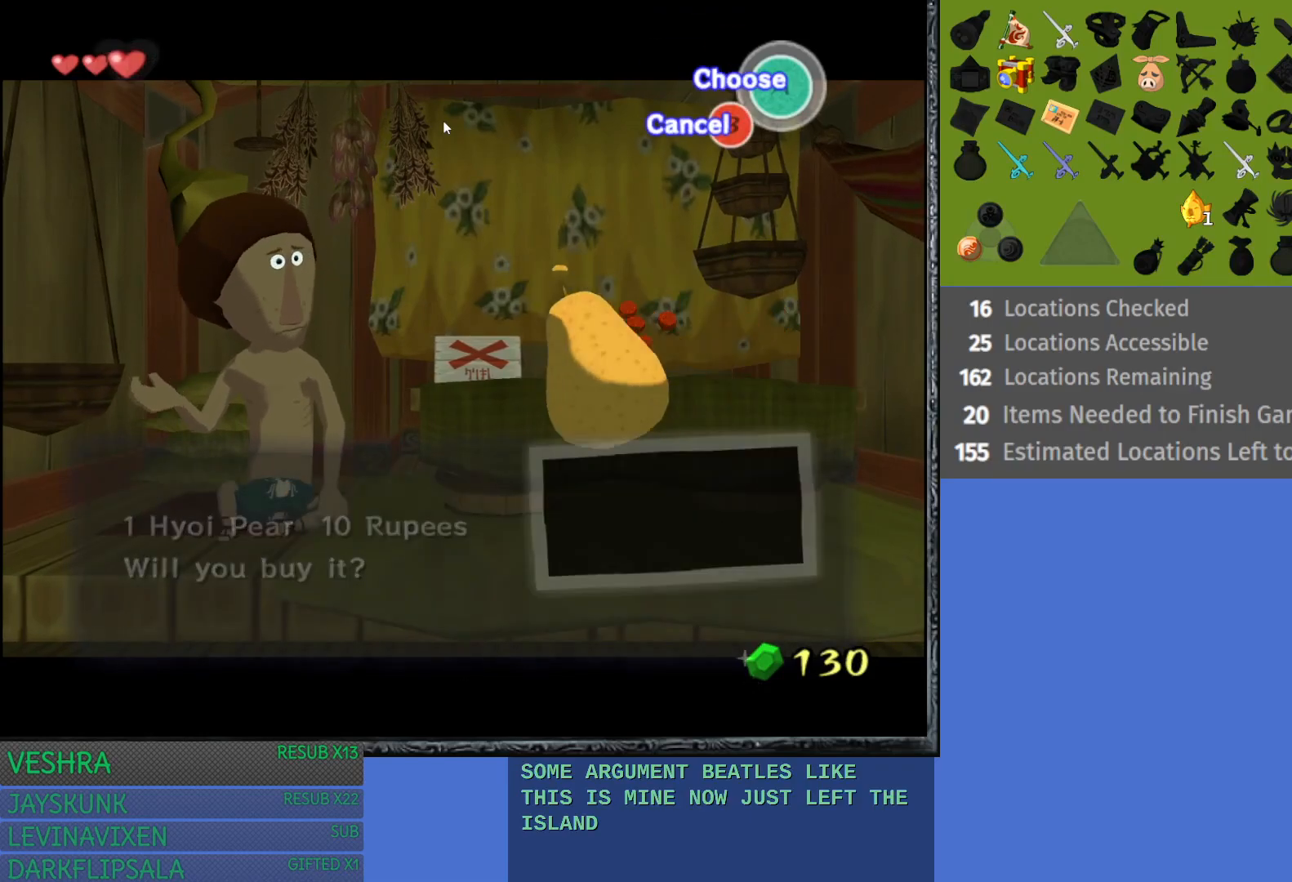
{"buttons": ["CROSS"], "left_stick": "center", "right_stick": "center", "events": [[33, "CROSS", "down"], [133, "CROSS", "up"], [433, "CROSS", "down"]]}
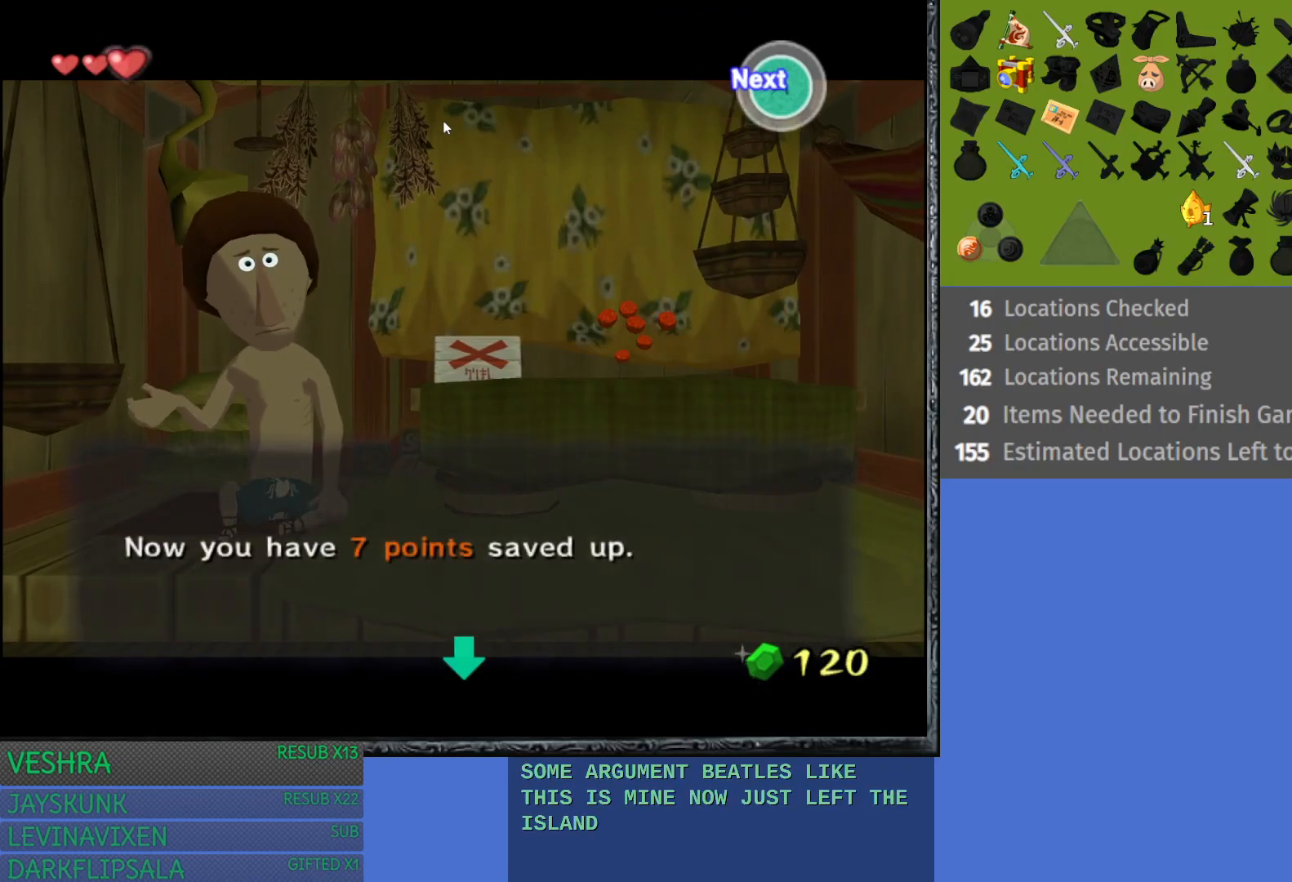
{"buttons": ["CROSS"], "left_stick": "center", "right_stick": "center", "events": [[50, "CROSS", "up"], [67, "left_stick", "right"], [200, "left_stick", "center"], [483, "CROSS", "down"]]}
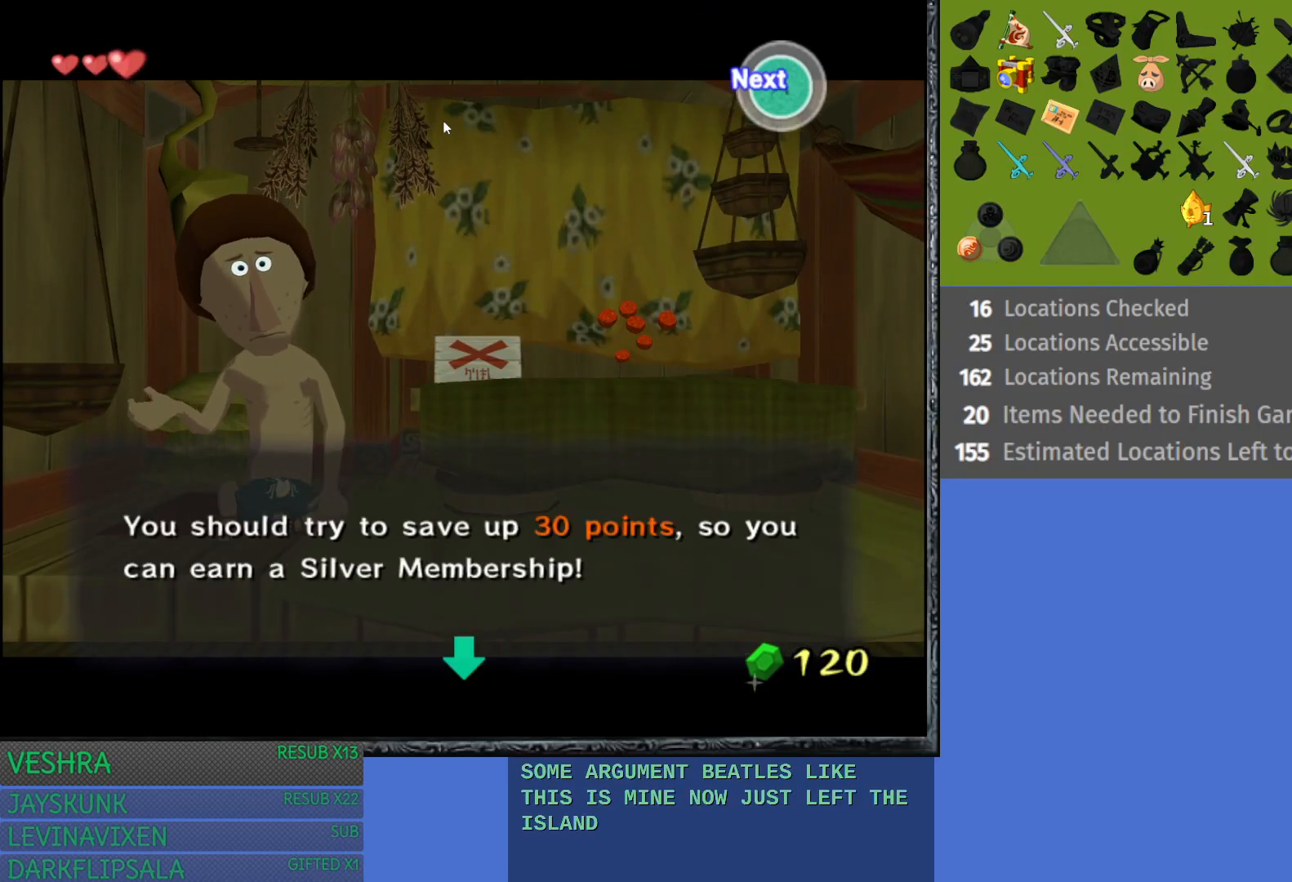
{"buttons": [], "left_stick": "center", "right_stick": "center", "events": [[83, "CROSS", "up"], [167, "left_stick", "right"], [300, "left_stick", "center"], [383, "left_stick", "right"], [483, "left_stick", "center"]]}
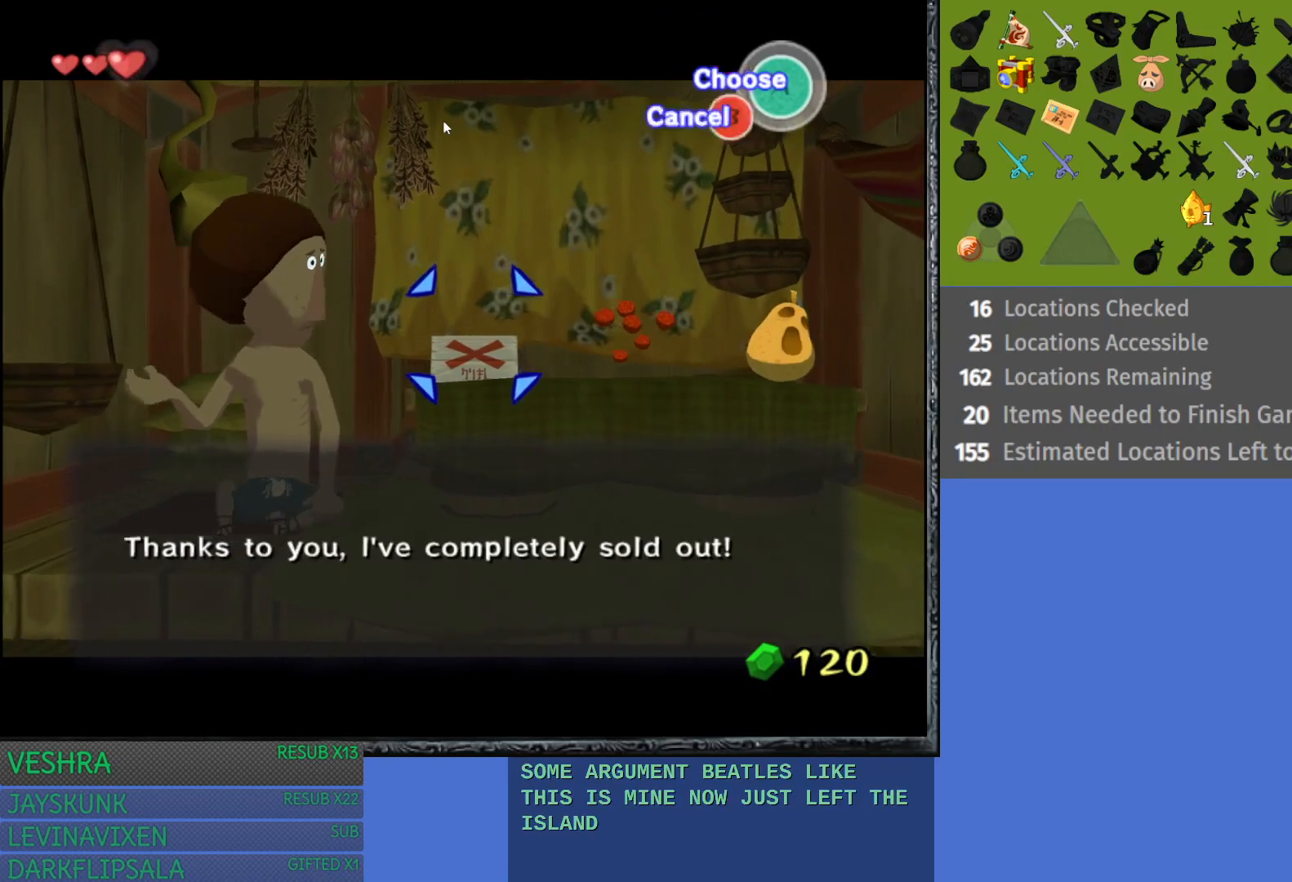
{"buttons": ["CROSS"], "left_stick": "center", "right_stick": "center", "events": [[50, "left_stick", "right"], [167, "left_stick", "center"], [300, "CROSS", "down"], [383, "CROSS", "up"], [483, "CROSS", "down"]]}
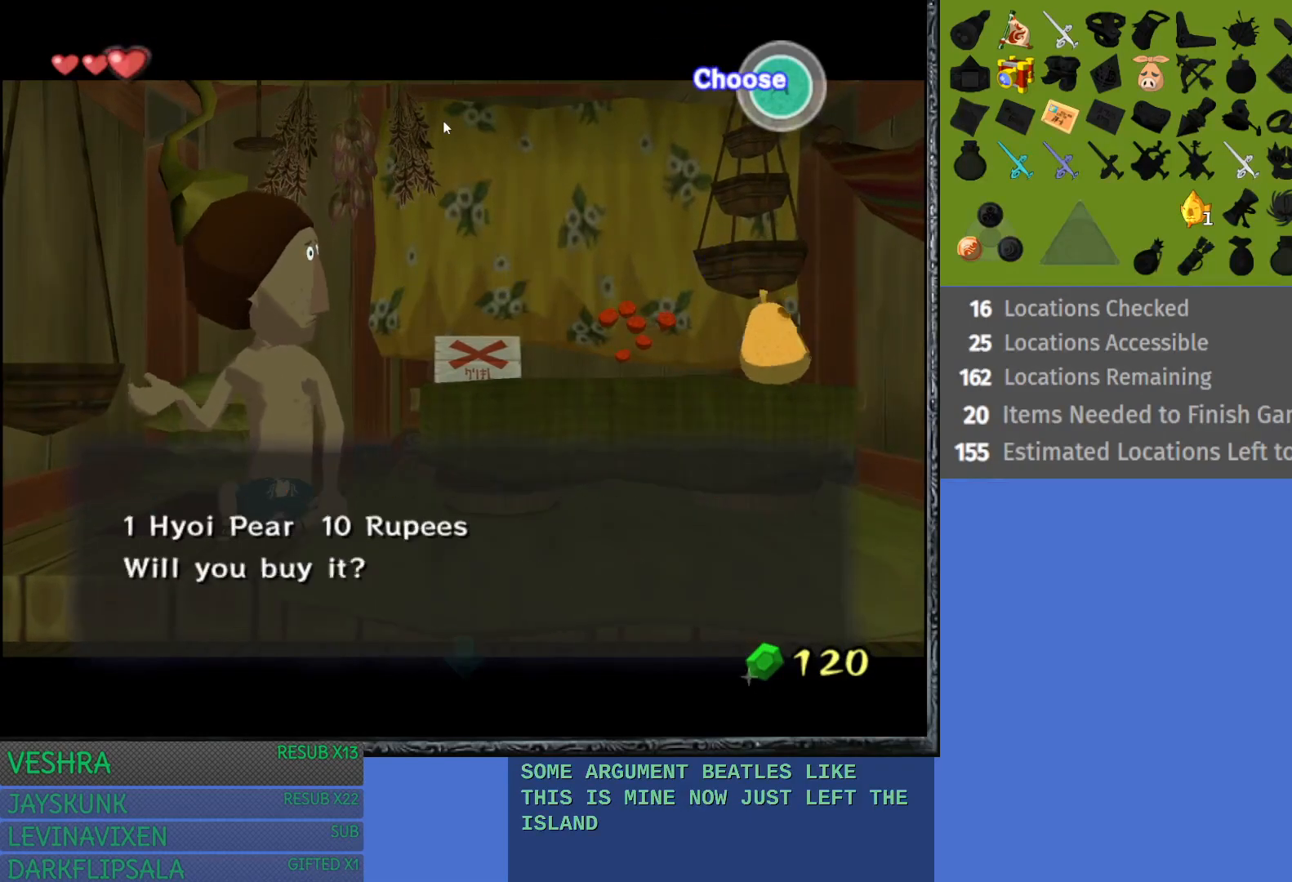
{"buttons": [], "left_stick": "center", "right_stick": "center", "events": [[67, "CROSS", "up"], [167, "CROSS", "down"], [250, "CROSS", "up"], [333, "CROSS", "down"], [417, "CROSS", "up"]]}
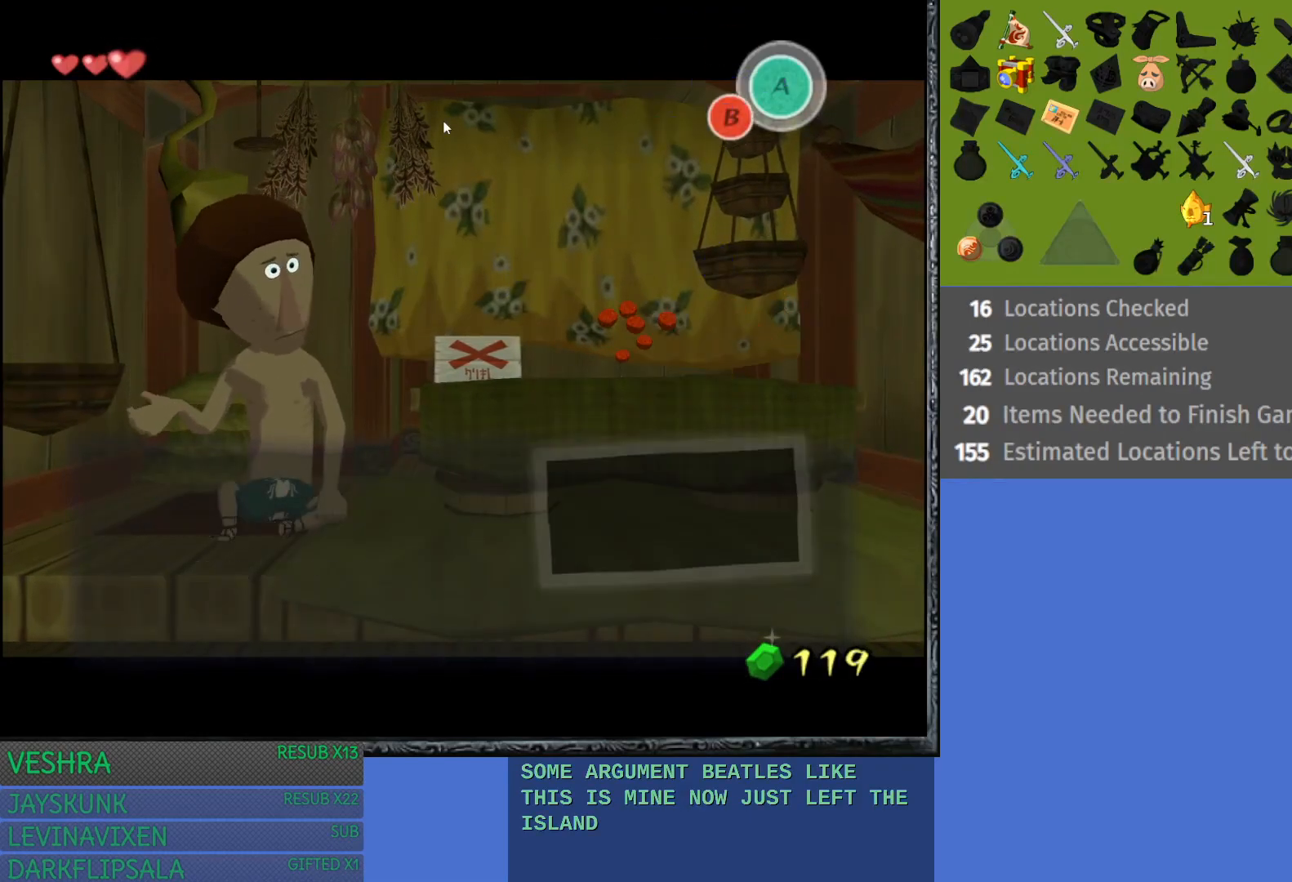
{"buttons": ["CROSS"], "left_stick": "center", "right_stick": "center", "events": [[17, "CROSS", "down"], [100, "CROSS", "up"], [450, "CROSS", "down"]]}
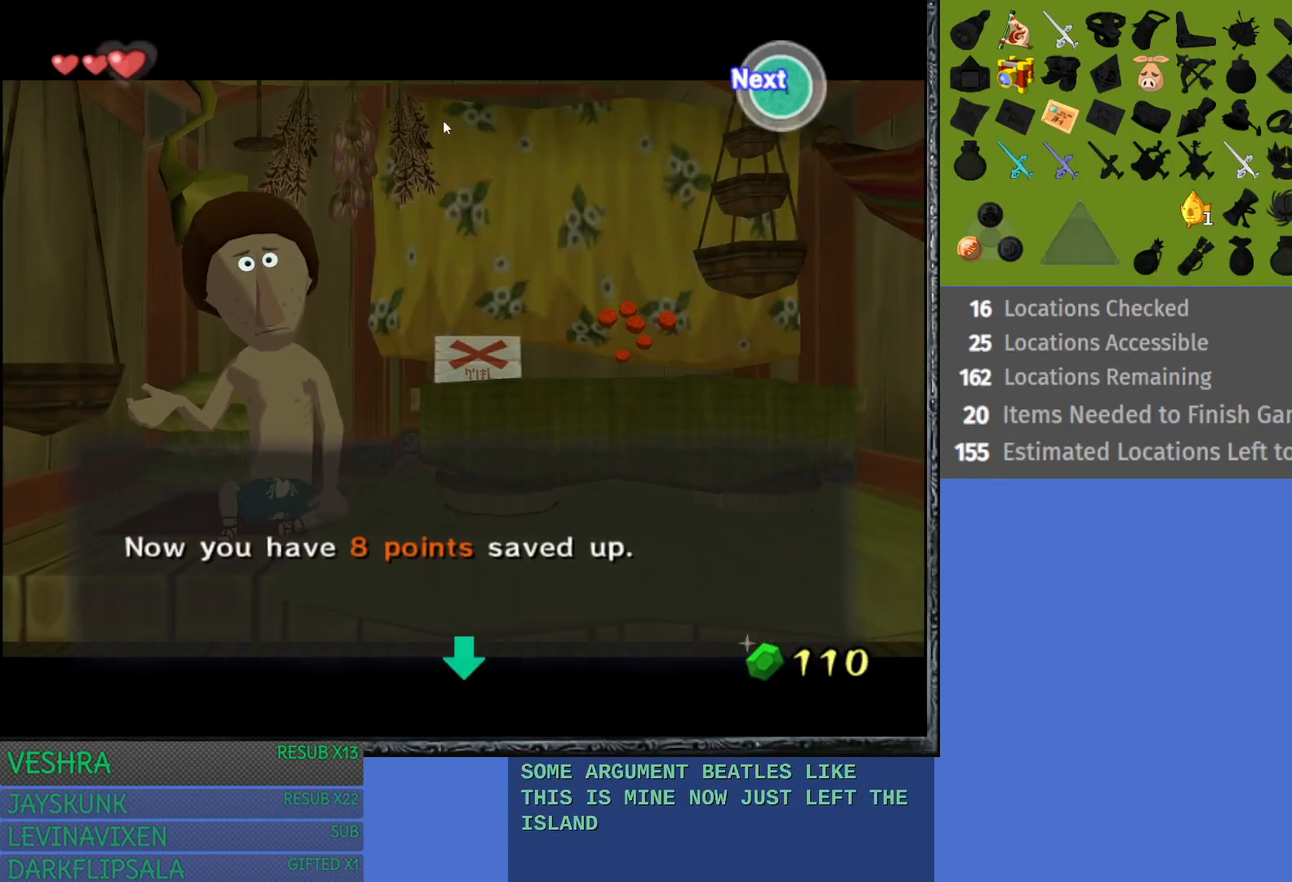
{"buttons": [], "left_stick": "center", "right_stick": "center", "events": [[33, "CROSS", "up"], [267, "SQUARE", "down"], [317, "SQUARE", "up"], [400, "SQUARE", "down"], [500, "SQUARE", "up"]]}
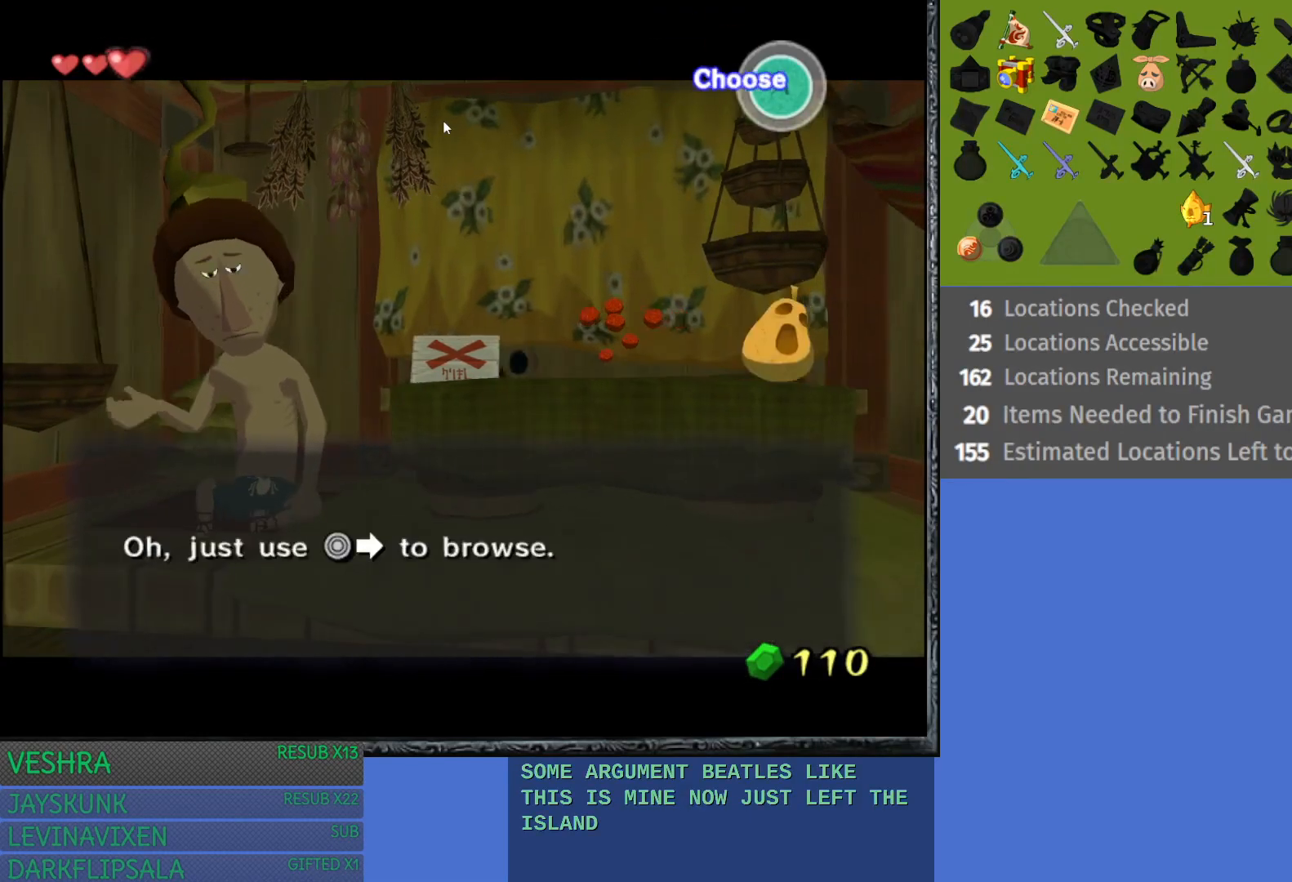
{"buttons": ["SQUARE"], "left_stick": "center", "right_stick": "center", "events": [[83, "SQUARE", "down"], [183, "SQUARE", "up"], [267, "SQUARE", "down"], [367, "SQUARE", "up"], [450, "SQUARE", "down"]]}
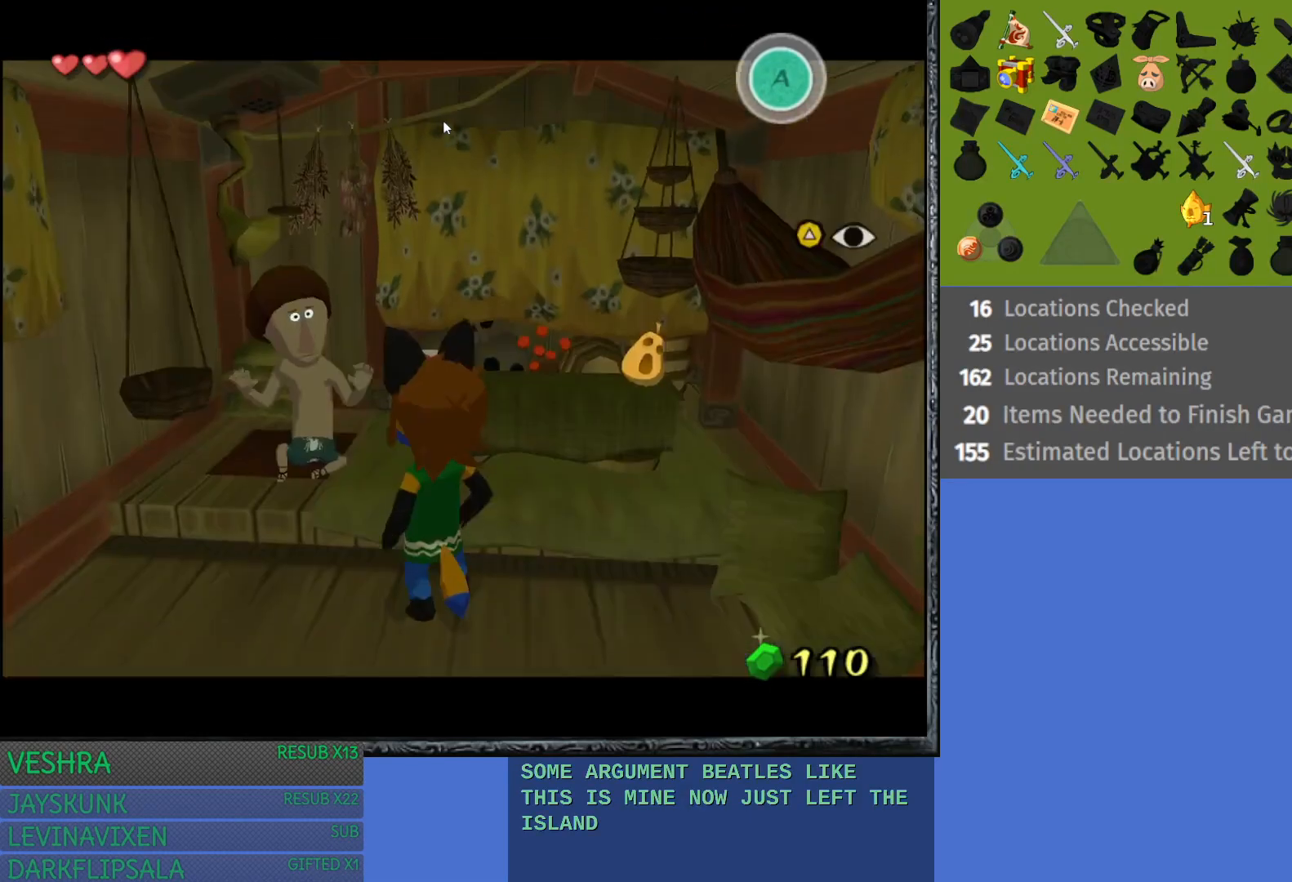
{"buttons": [], "left_stick": "down", "right_stick": "center", "events": [[33, "SQUARE", "up"], [117, "SQUARE", "down"], [233, "SQUARE", "up"], [267, "left_stick", "down"]]}
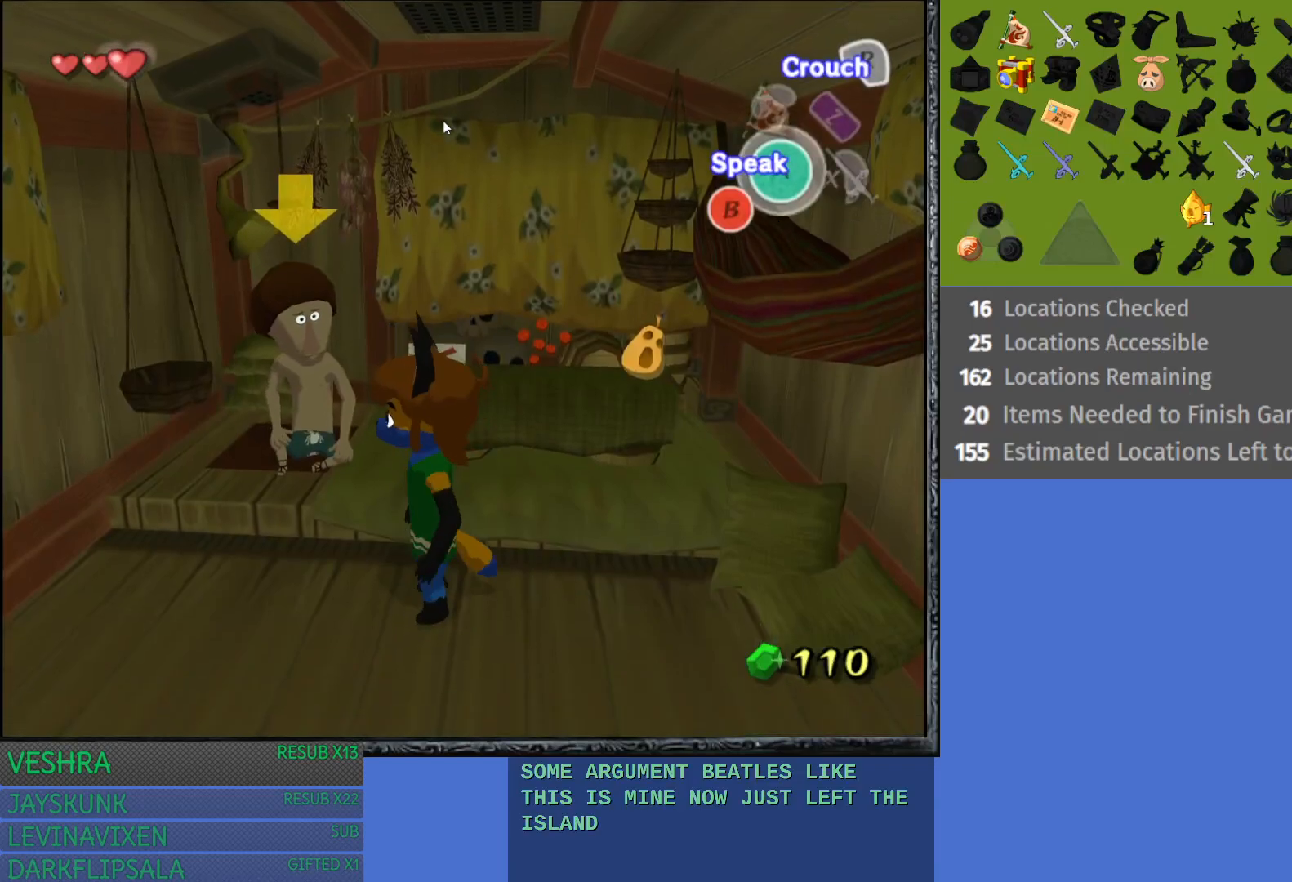
{"buttons": [], "left_stick": "down", "right_stick": "center", "events": []}
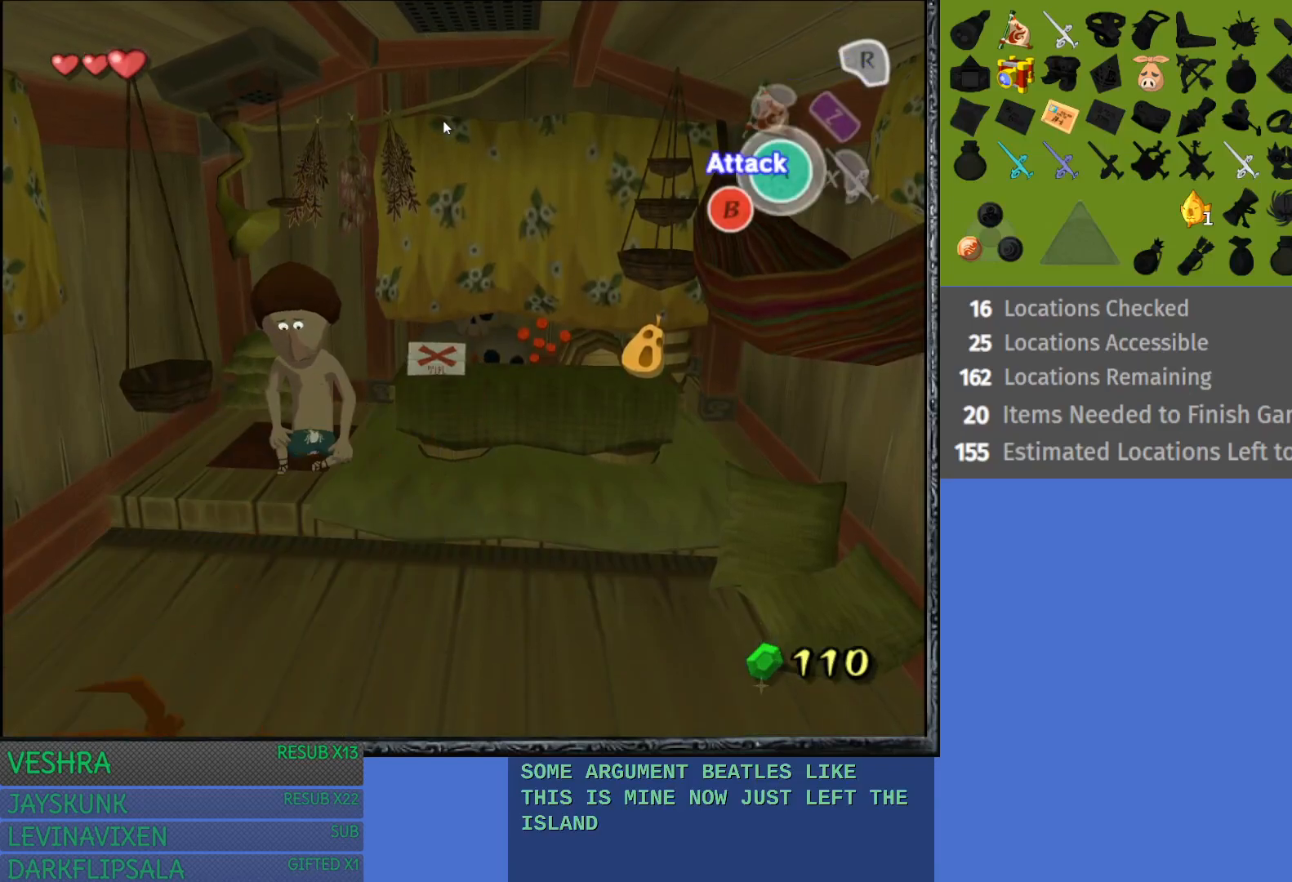
{"buttons": [], "left_stick": "down", "right_stick": "center", "events": []}
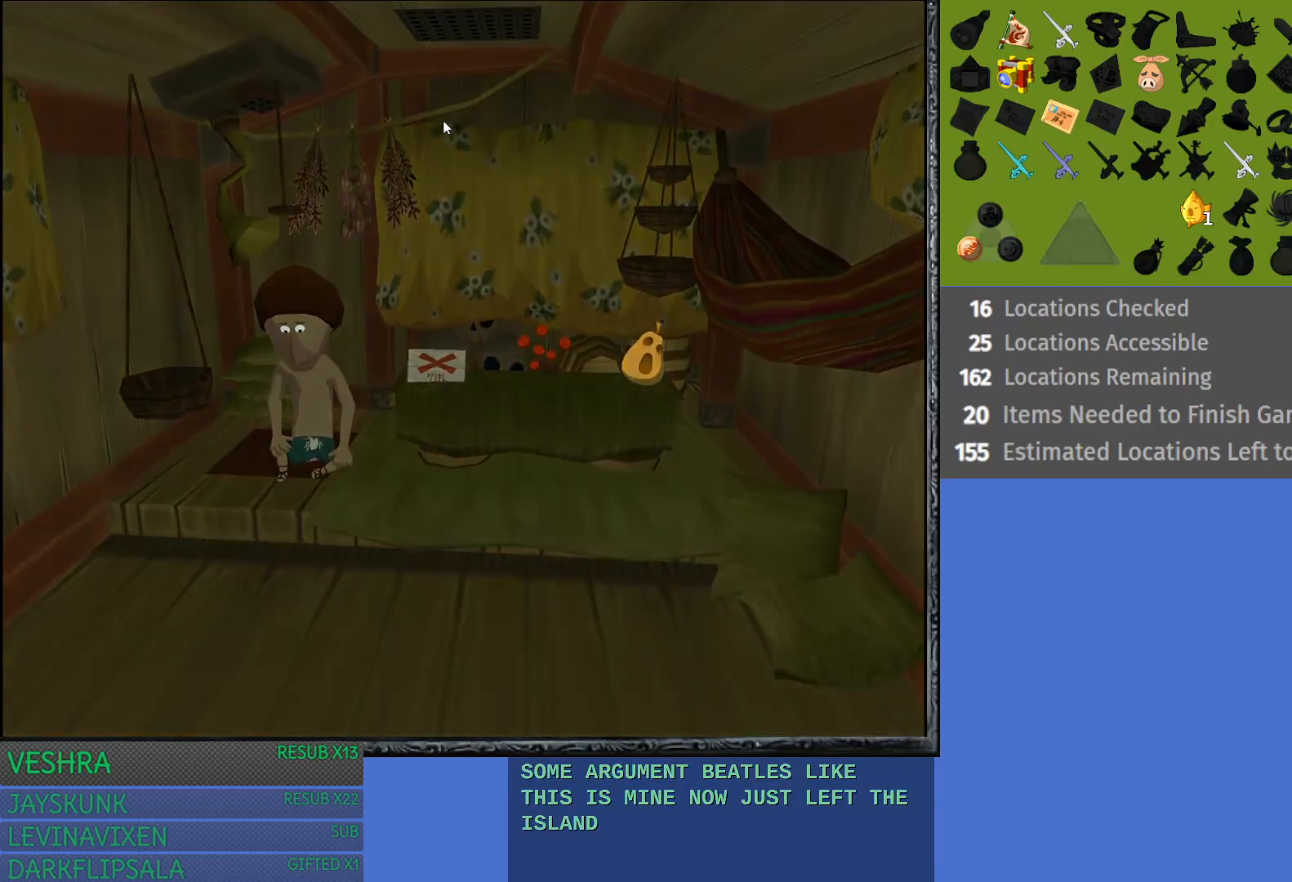
{"buttons": [], "left_stick": "center", "right_stick": "center", "events": [[400, "left_stick", "center"]]}